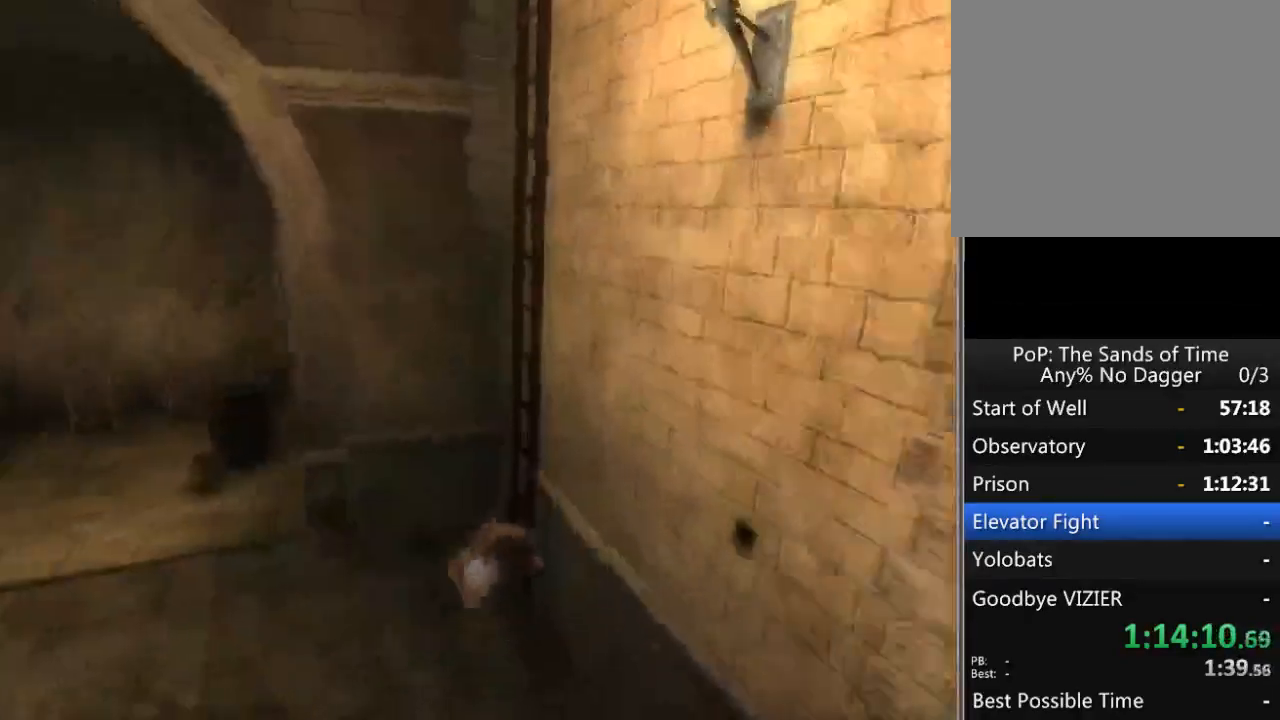
Gameplay with a controller (Xbox layout); each line is a JSON object with the inputs held at the frame after it. "events" lists button and stick changes between this image and that frame as [ms after this image, input, new state], when the widget could be followed in between. Not read: L2 L3 R2 R3.
{"buttons": [], "left_stick": "down-left", "right_stick": "down-right", "events": [[50, "right_stick", "right"], [117, "right_stick", "down-right"]]}
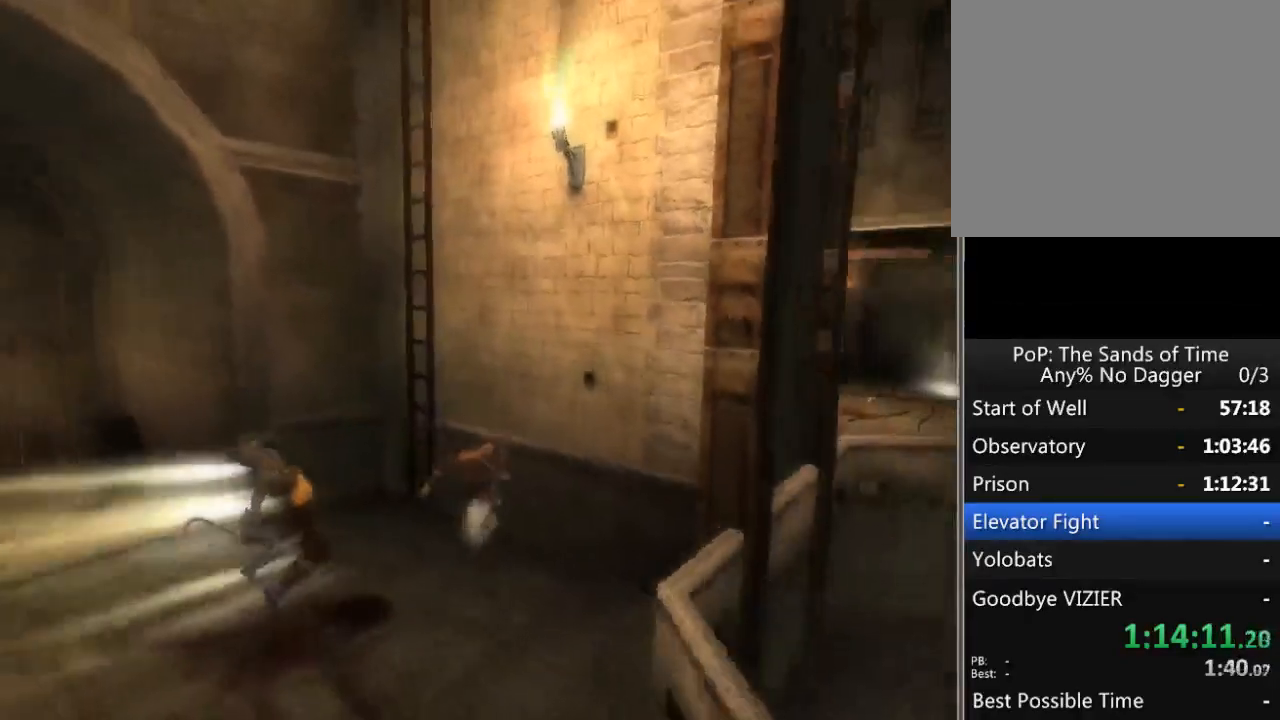
{"buttons": [], "left_stick": "down", "right_stick": "right", "events": [[17, "right_stick", "right"], [283, "left_stick", "down"]]}
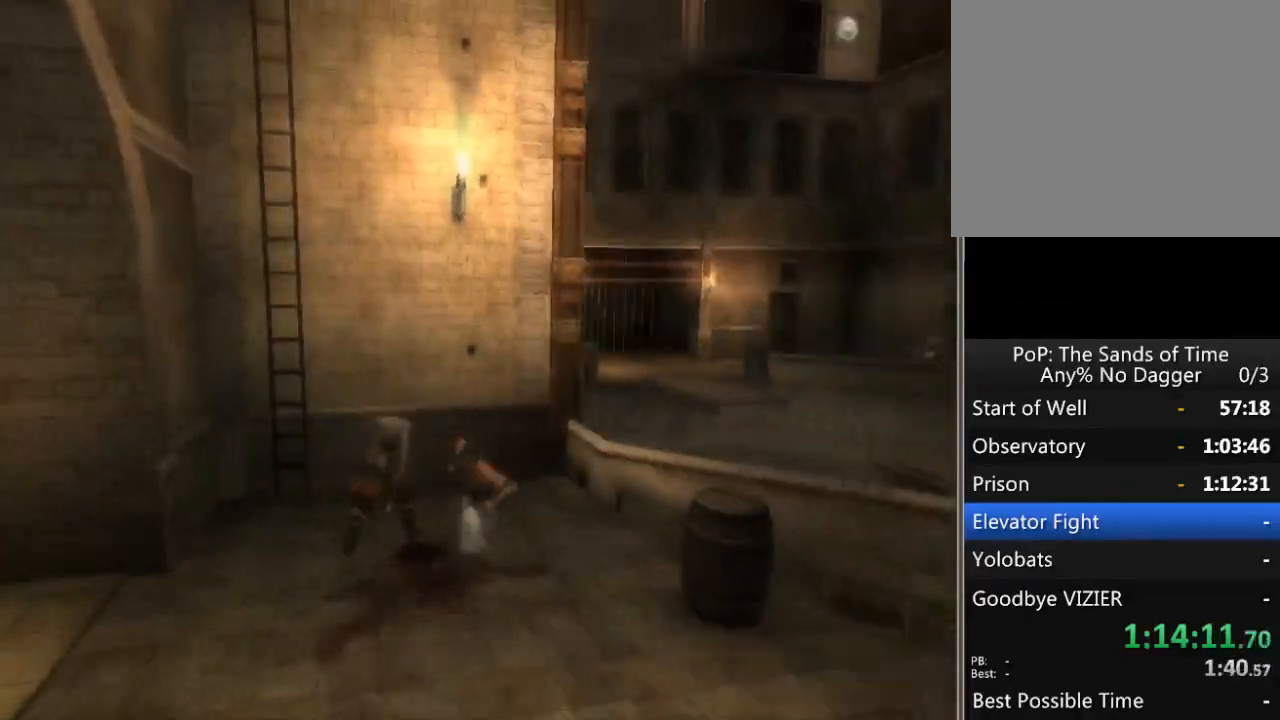
{"buttons": [], "left_stick": "right", "right_stick": "center", "events": [[133, "left_stick", "down-right"], [417, "left_stick", "right"], [450, "right_stick", "center"]]}
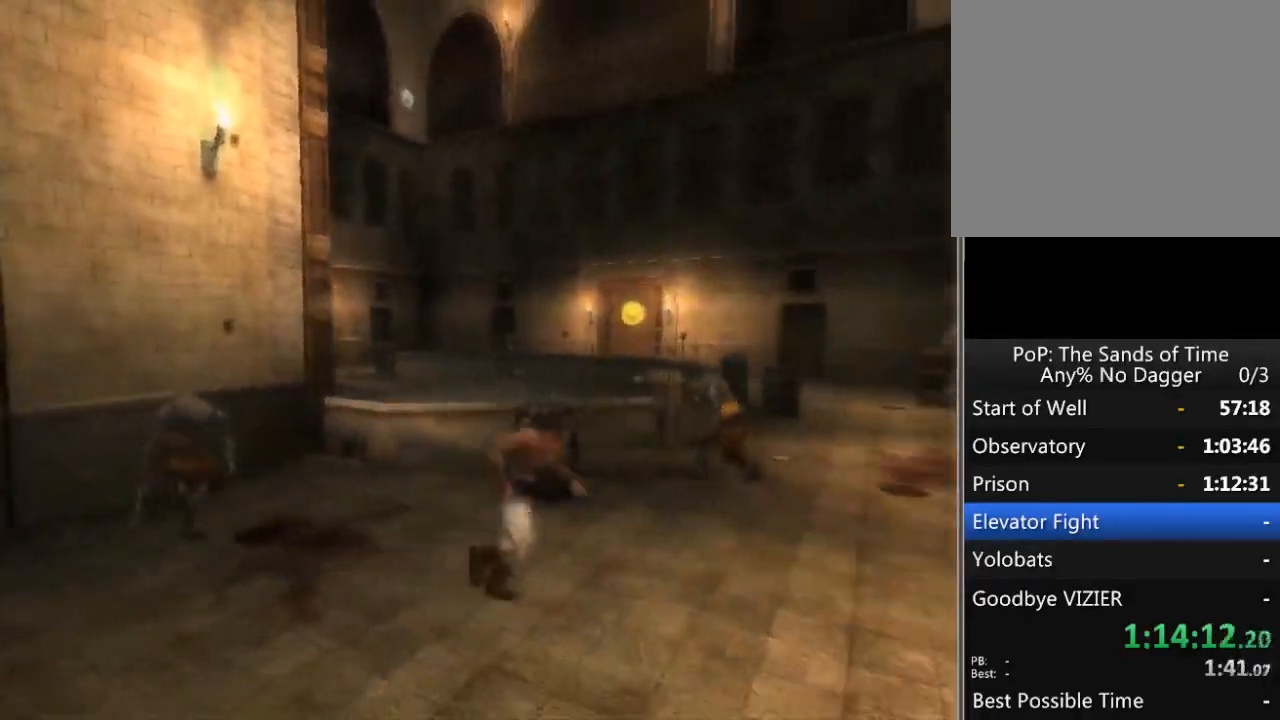
{"buttons": [], "left_stick": "up", "right_stick": "center", "events": [[50, "X", "down"], [100, "left_stick", "up-right"], [133, "X", "up"], [317, "left_stick", "up"]]}
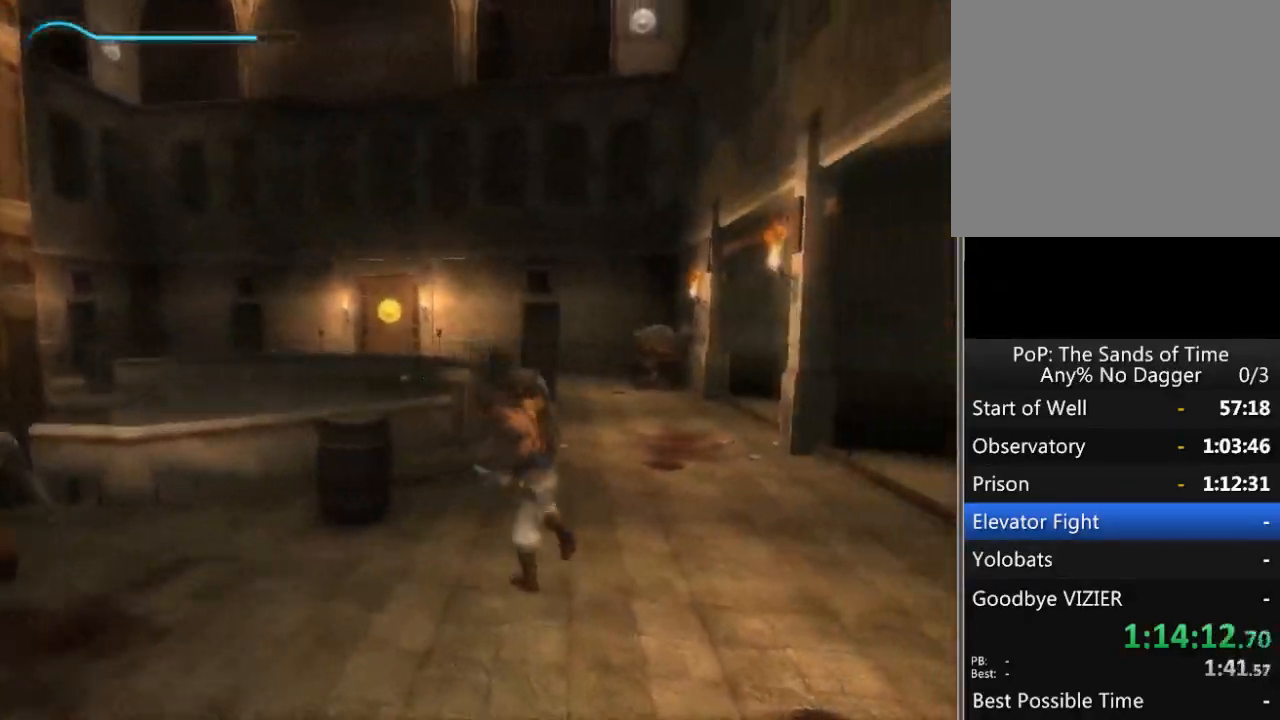
{"buttons": [], "left_stick": "up-left", "right_stick": "center", "events": [[33, "X", "down"], [133, "X", "up"], [433, "left_stick", "up-left"]]}
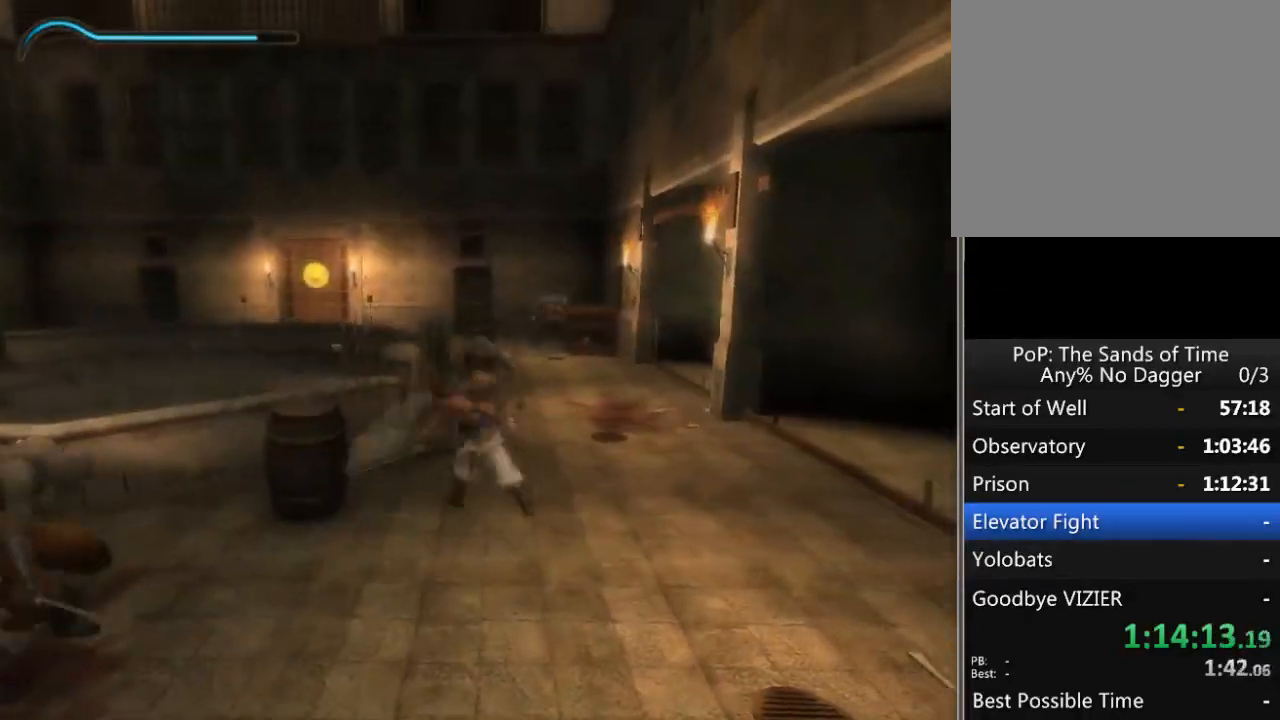
{"buttons": [], "left_stick": "down-left", "right_stick": "center", "events": [[17, "left_stick", "left"], [67, "left_stick", "down-left"], [333, "X", "down"], [450, "X", "up"]]}
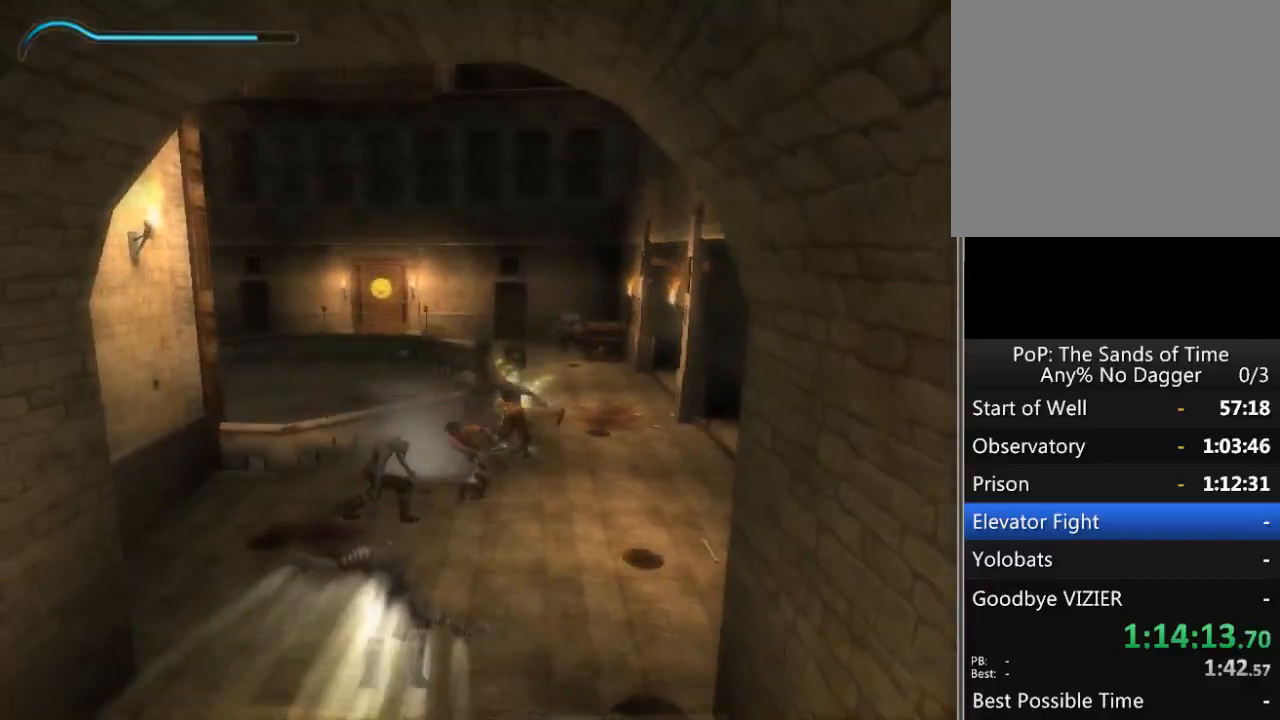
{"buttons": [], "left_stick": "down", "right_stick": "center", "events": [[233, "left_stick", "down"]]}
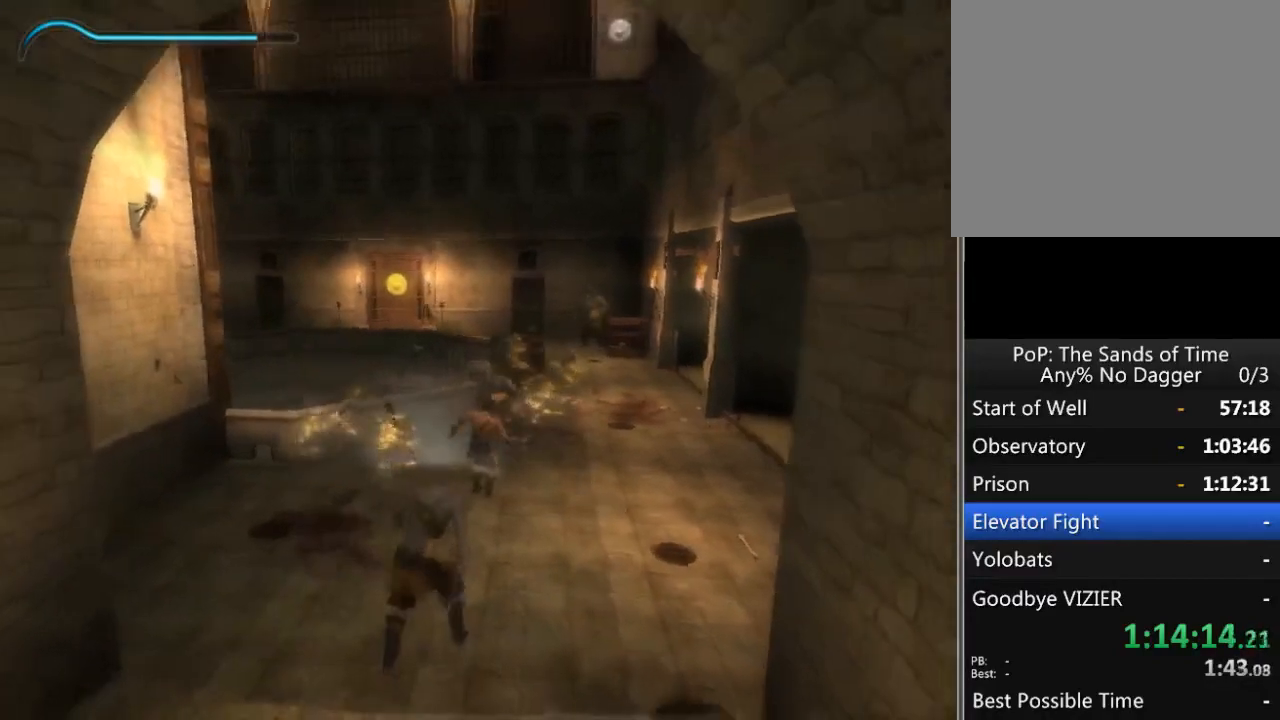
{"buttons": [], "left_stick": "center", "right_stick": "center", "events": [[17, "X", "down"], [100, "X", "up"], [167, "left_stick", "center"]]}
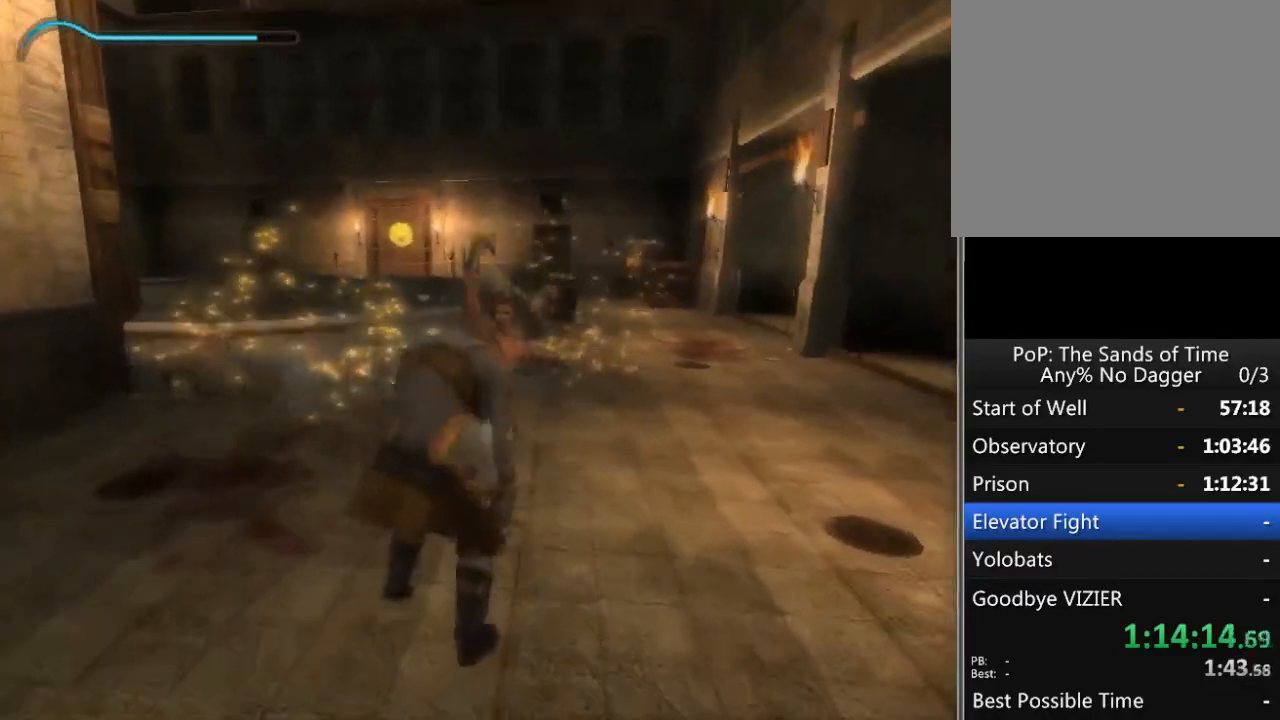
{"buttons": [], "left_stick": "up", "right_stick": "center", "events": [[183, "left_stick", "up"], [383, "X", "down"], [467, "X", "up"]]}
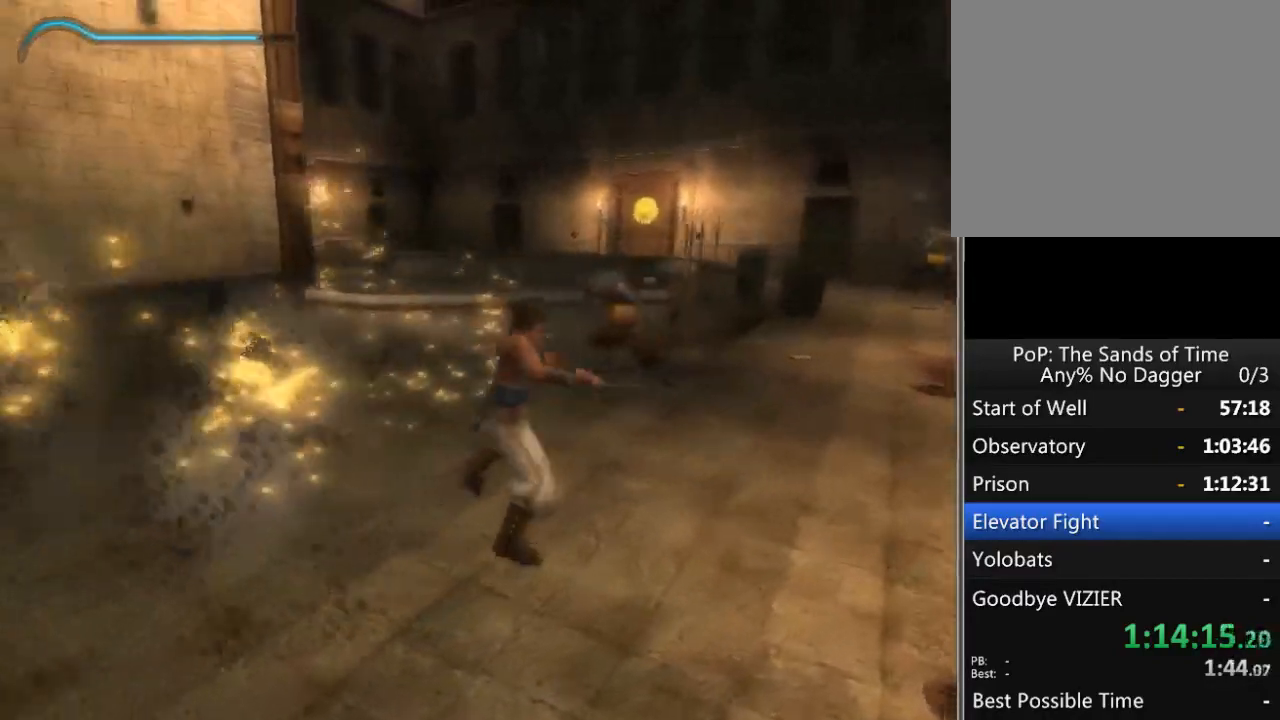
{"buttons": [], "left_stick": "right", "right_stick": "center", "events": [[383, "B", "down"], [383, "left_stick", "up-right"], [433, "B", "up"], [483, "left_stick", "right"]]}
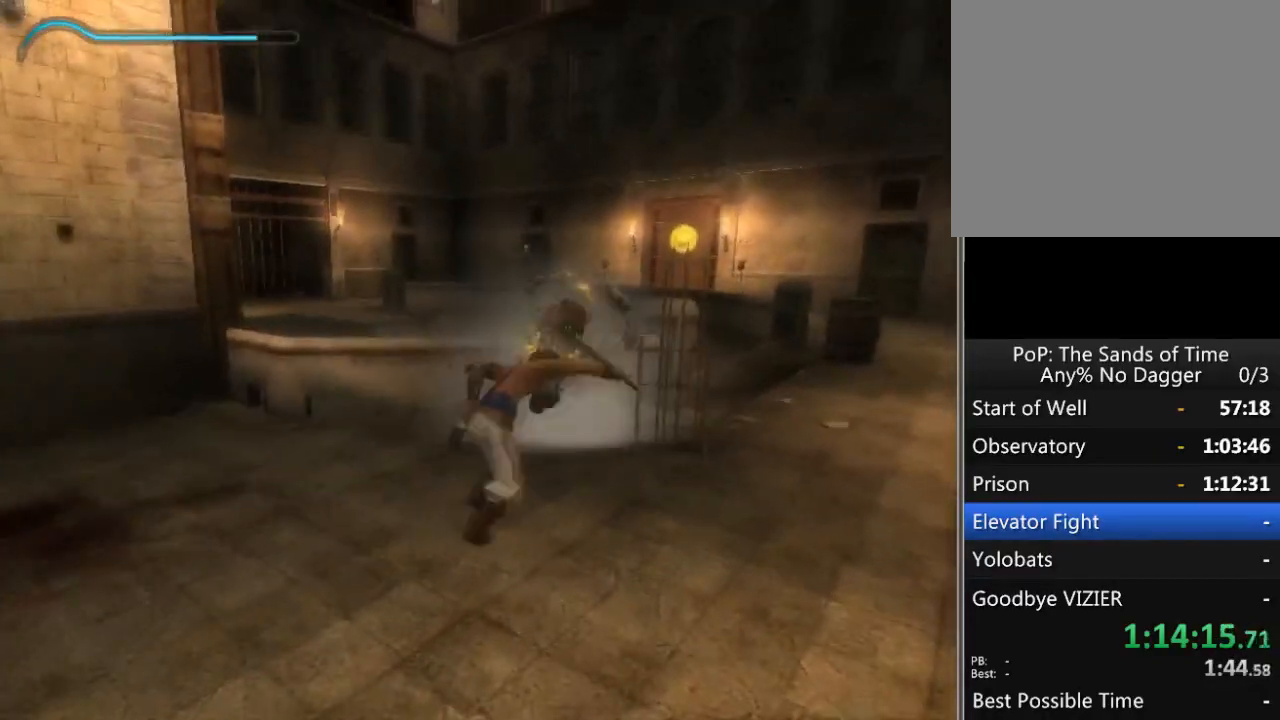
{"buttons": [], "left_stick": "up-right", "right_stick": "down-right", "events": [[167, "right_stick", "down-right"], [317, "left_stick", "up-right"]]}
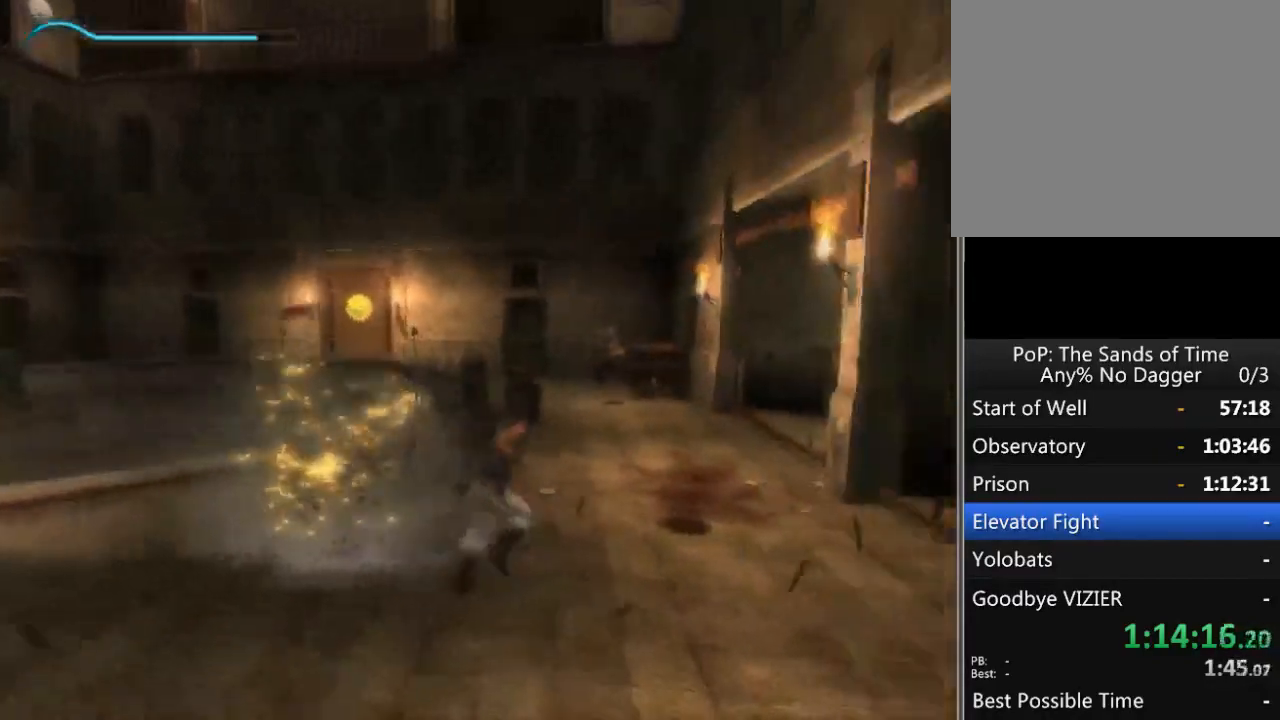
{"buttons": [], "left_stick": "up", "right_stick": "down-right", "events": [[67, "left_stick", "up"]]}
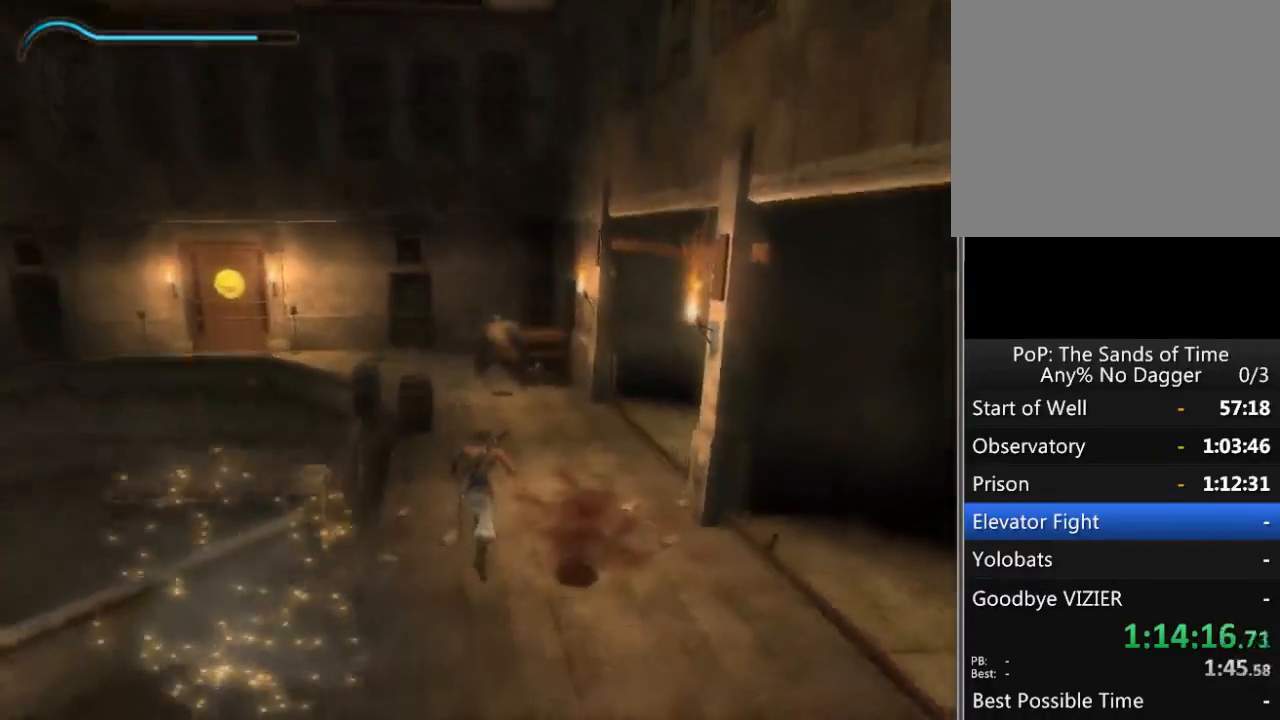
{"buttons": [], "left_stick": "up", "right_stick": "center", "events": [[383, "right_stick", "center"]]}
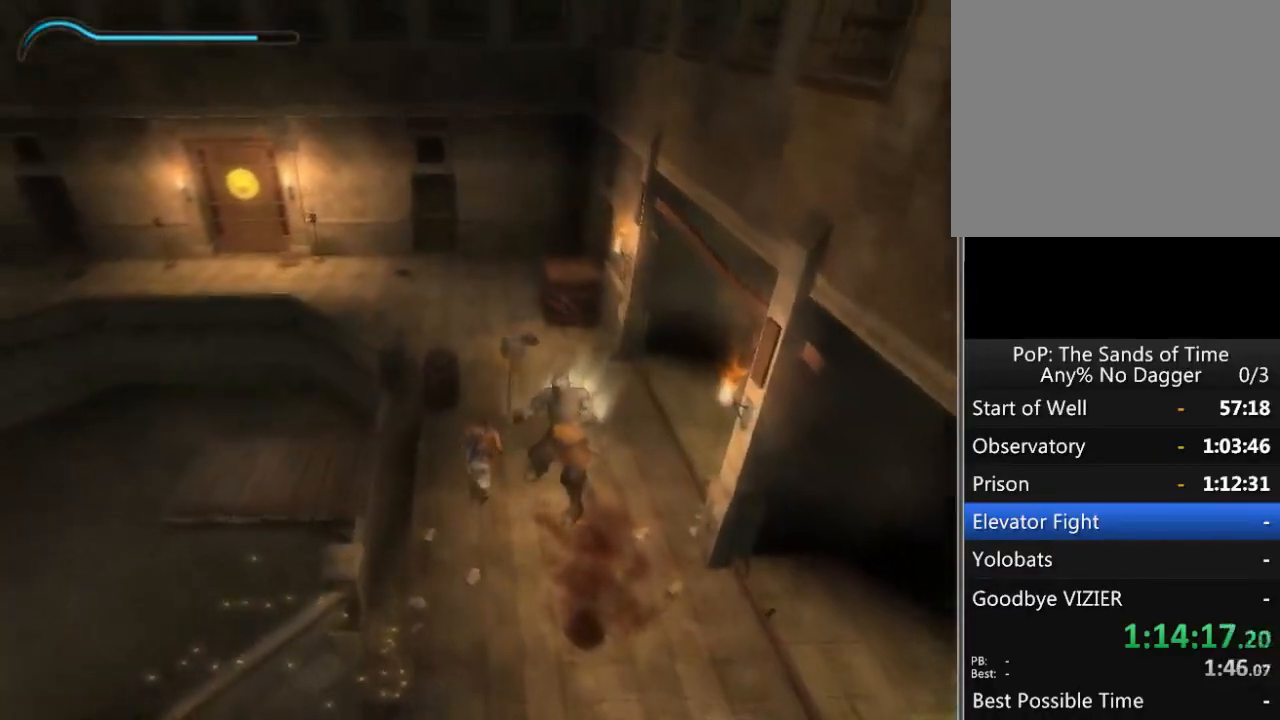
{"buttons": [], "left_stick": "up", "right_stick": "down-right", "events": [[233, "right_stick", "down"], [500, "right_stick", "down-right"]]}
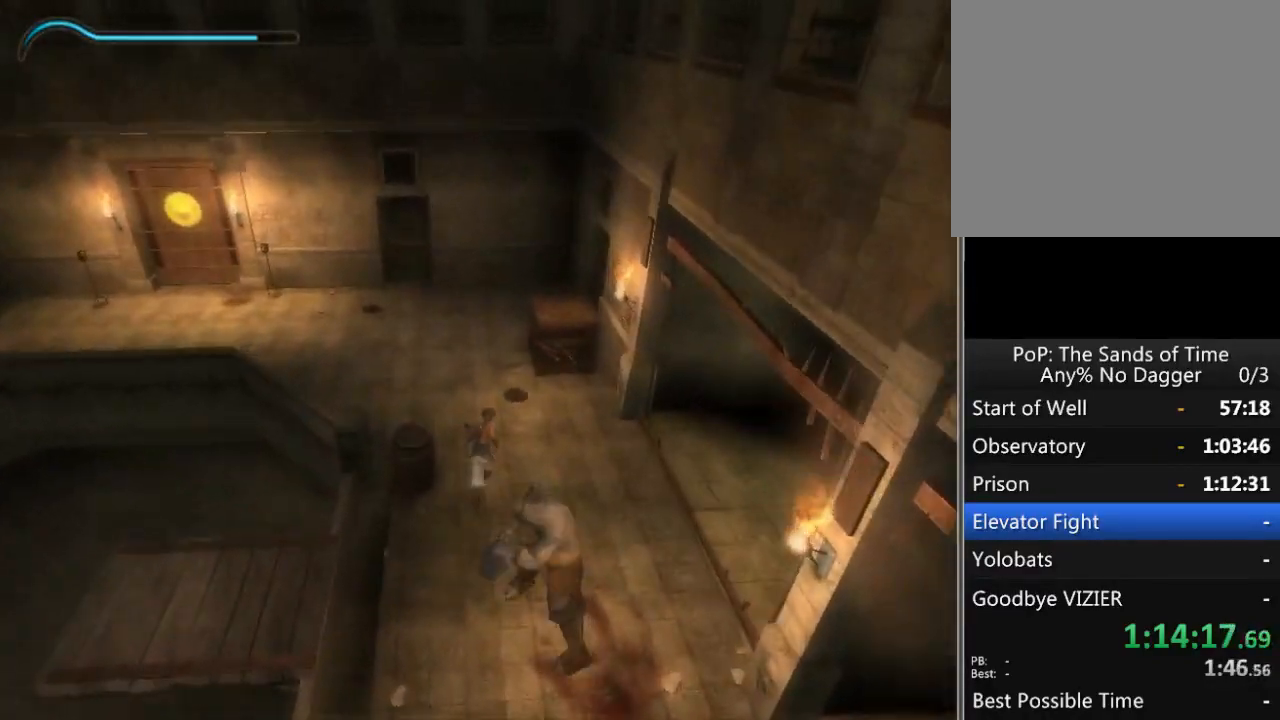
{"buttons": [], "left_stick": "up", "right_stick": "down-right", "events": []}
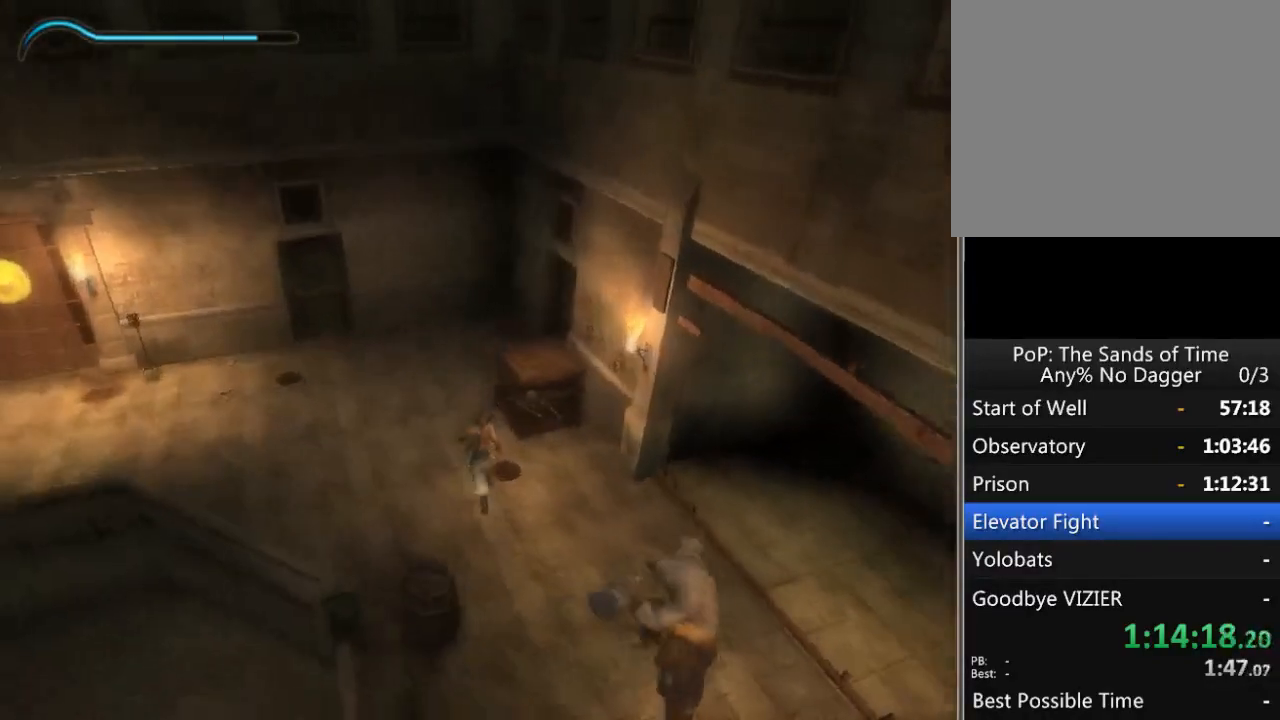
{"buttons": ["R1"], "left_stick": "center", "right_stick": "right", "events": [[117, "right_stick", "right"], [250, "left_stick", "up-right"], [433, "left_stick", "center"], [450, "R1", "down"]]}
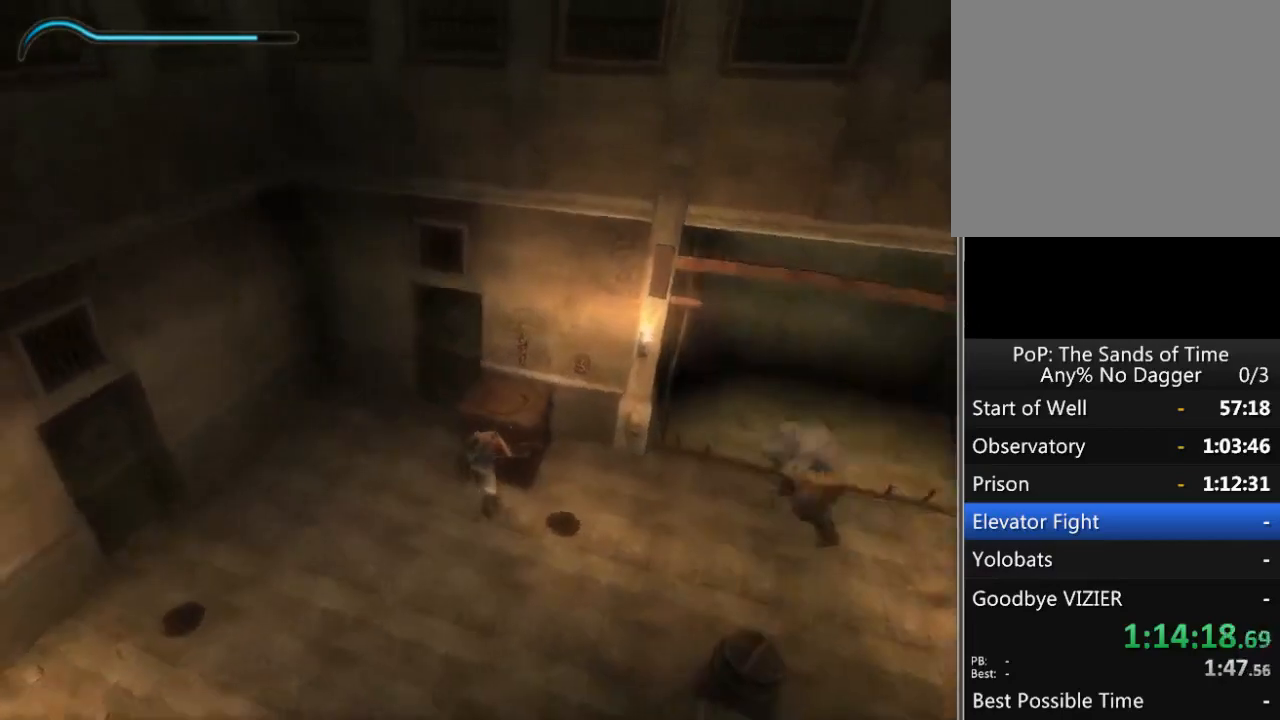
{"buttons": ["R1"], "left_stick": "down", "right_stick": "center", "events": [[67, "left_stick", "down"], [250, "right_stick", "center"]]}
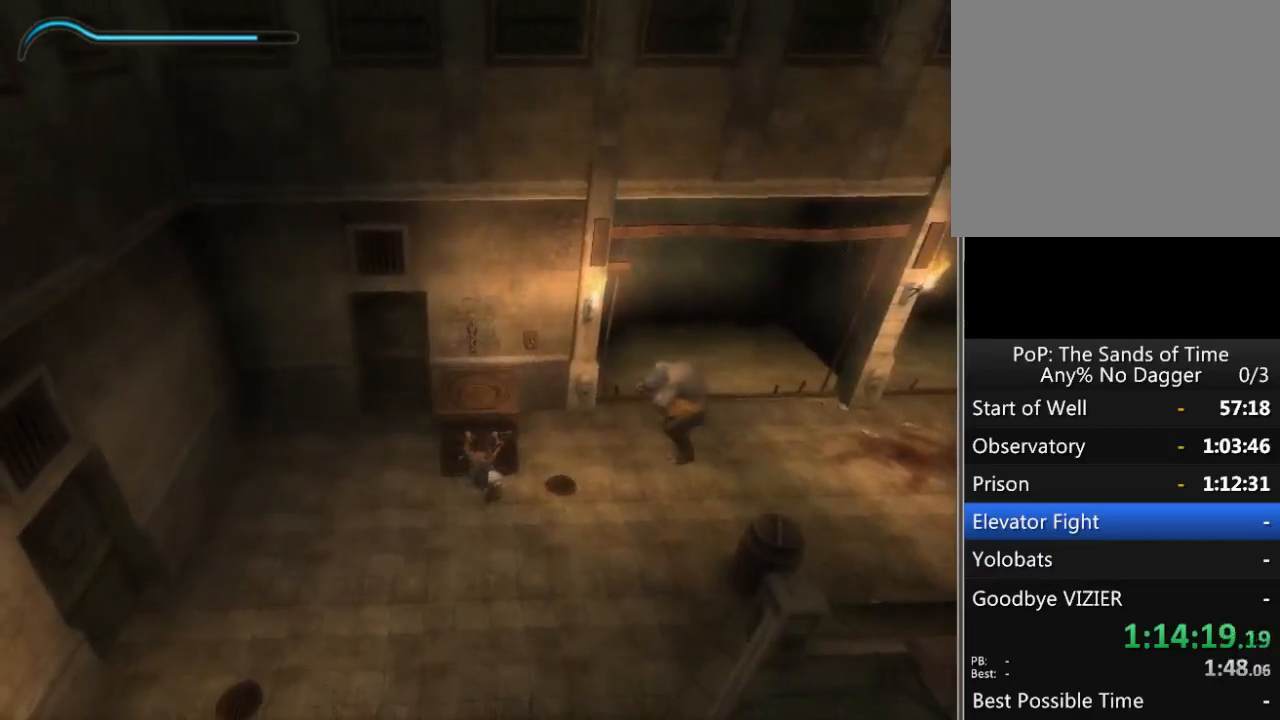
{"buttons": ["R1"], "left_stick": "down", "right_stick": "center", "events": []}
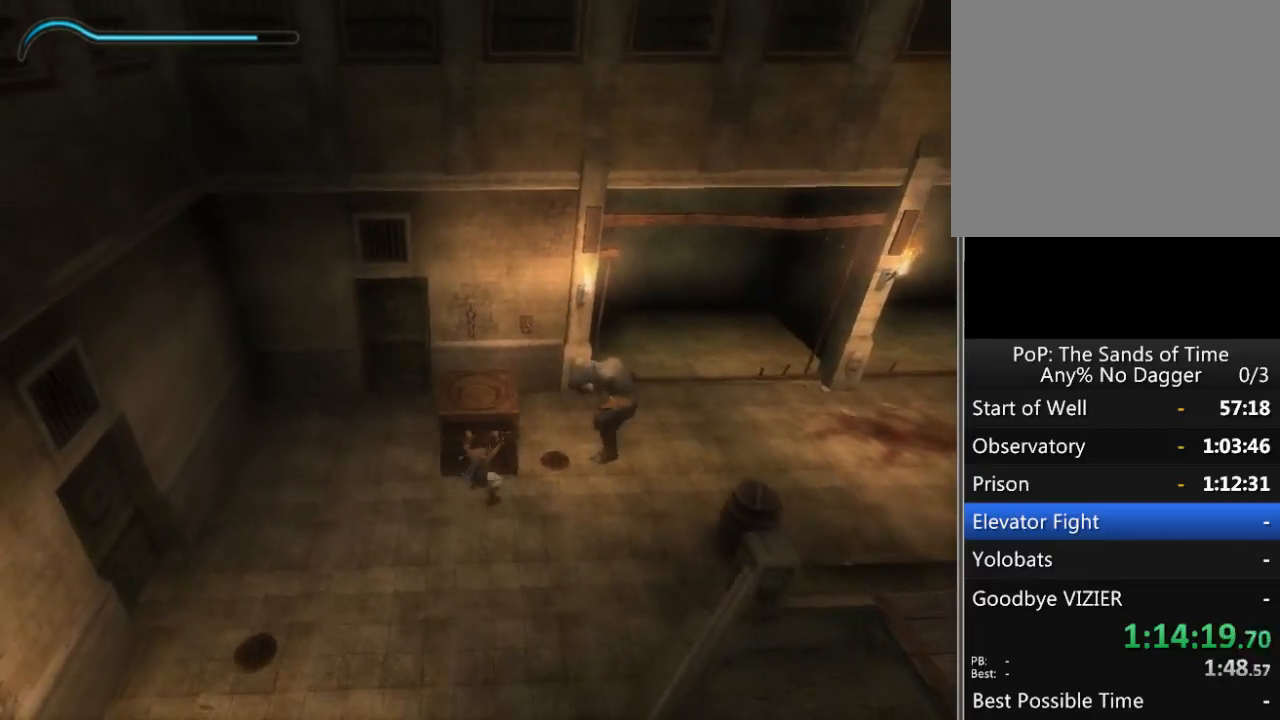
{"buttons": ["R1"], "left_stick": "down", "right_stick": "center", "events": []}
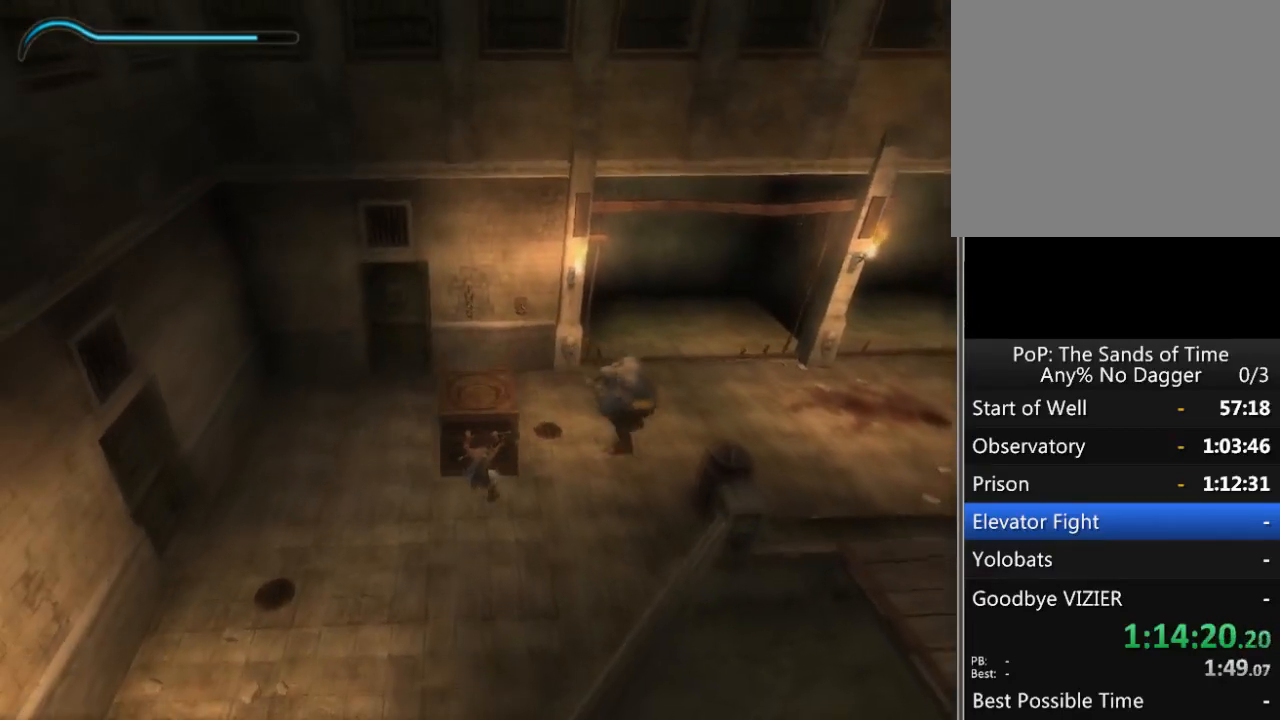
{"buttons": ["R1"], "left_stick": "down", "right_stick": "center", "events": []}
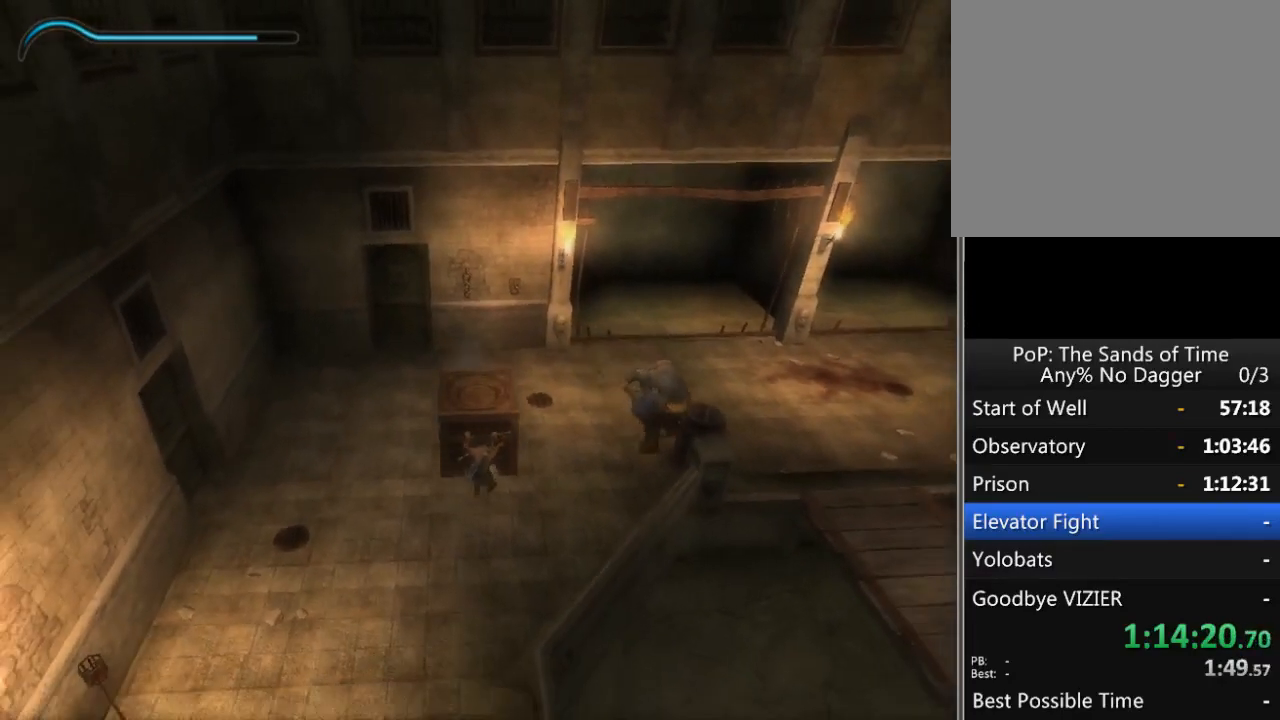
{"buttons": ["R1"], "left_stick": "down", "right_stick": "center", "events": []}
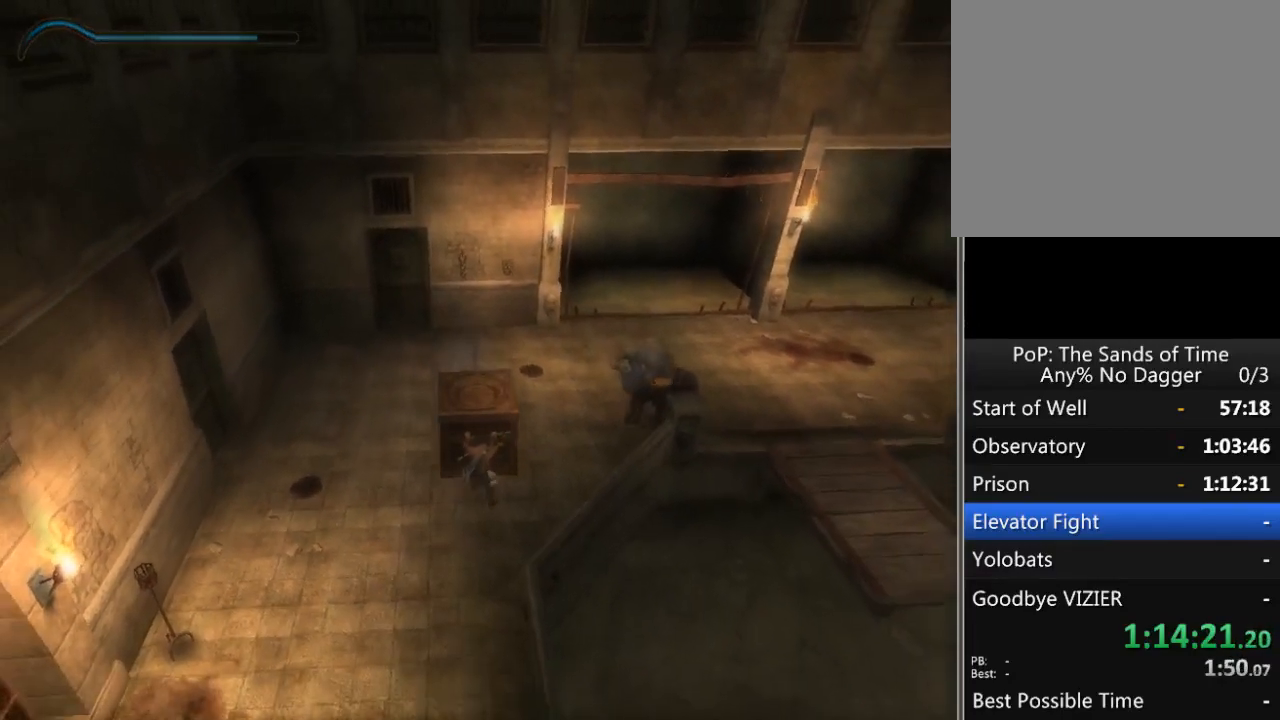
{"buttons": ["R1"], "left_stick": "down", "right_stick": "center", "events": []}
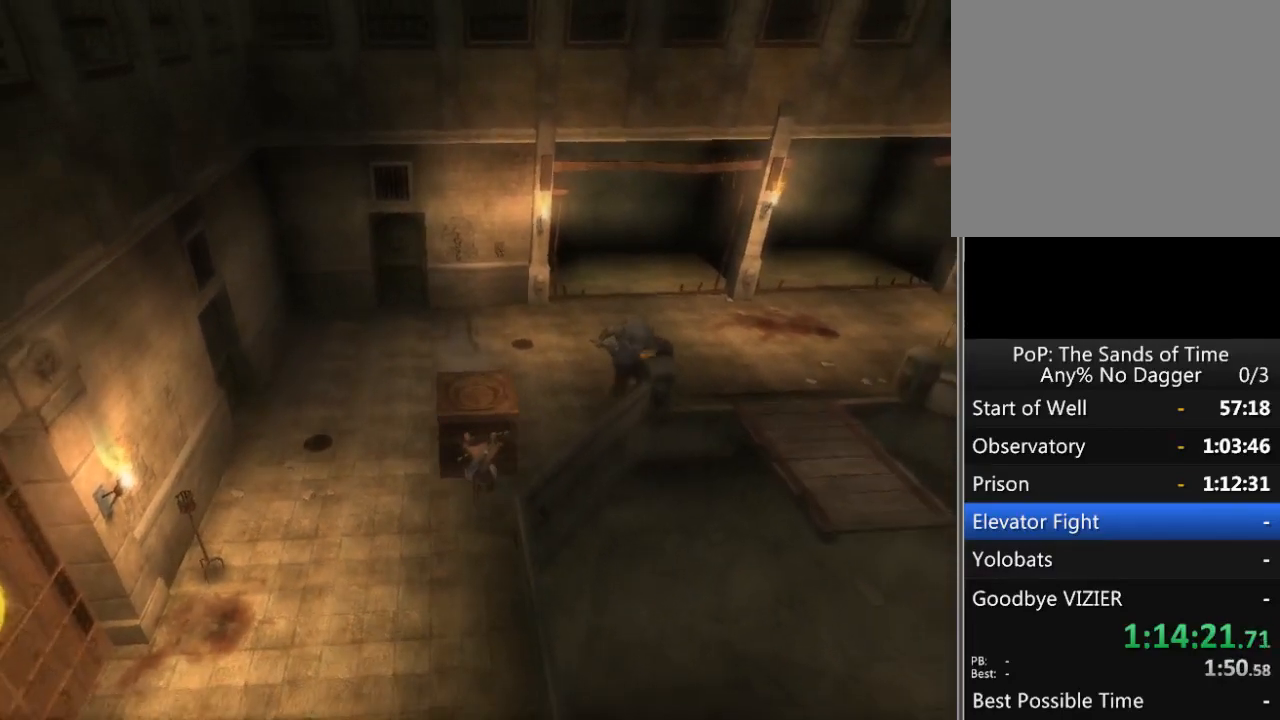
{"buttons": ["R1"], "left_stick": "left", "right_stick": "right", "events": [[100, "left_stick", "left"], [433, "right_stick", "right"]]}
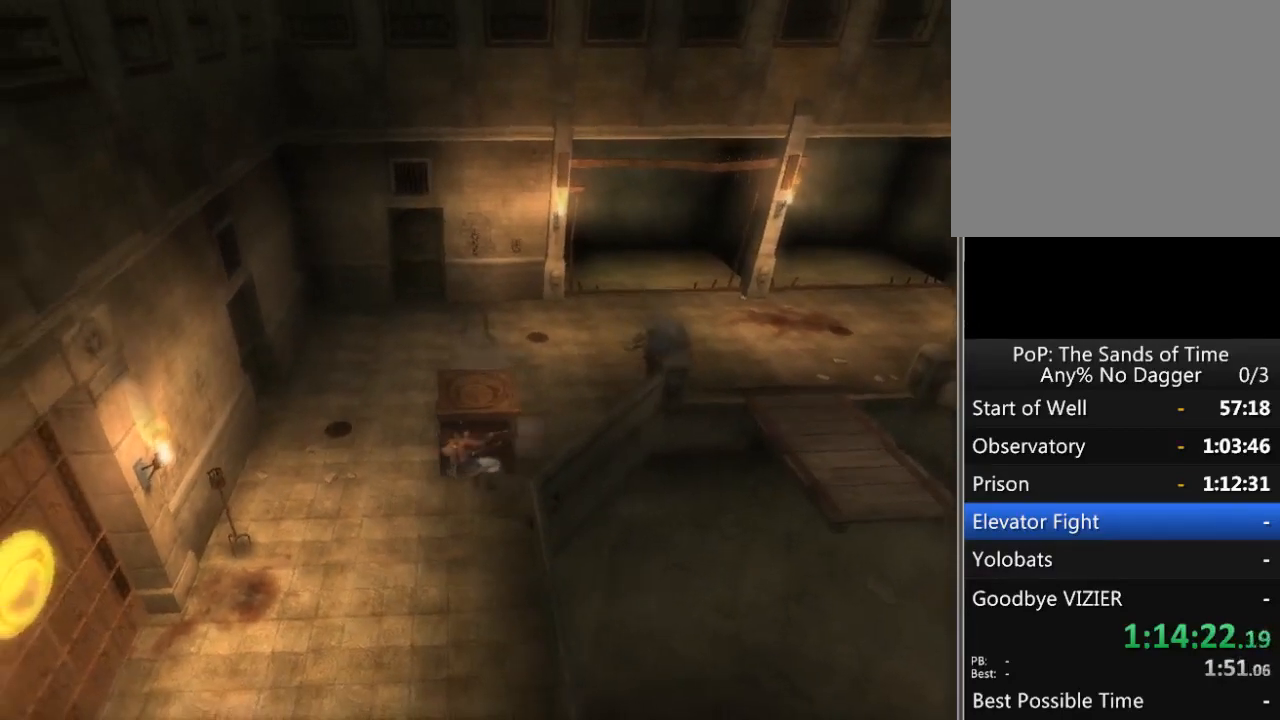
{"buttons": ["R1"], "left_stick": "down", "right_stick": "left", "events": [[317, "right_stick", "center"], [333, "left_stick", "down-left"], [483, "left_stick", "down"], [500, "right_stick", "left"]]}
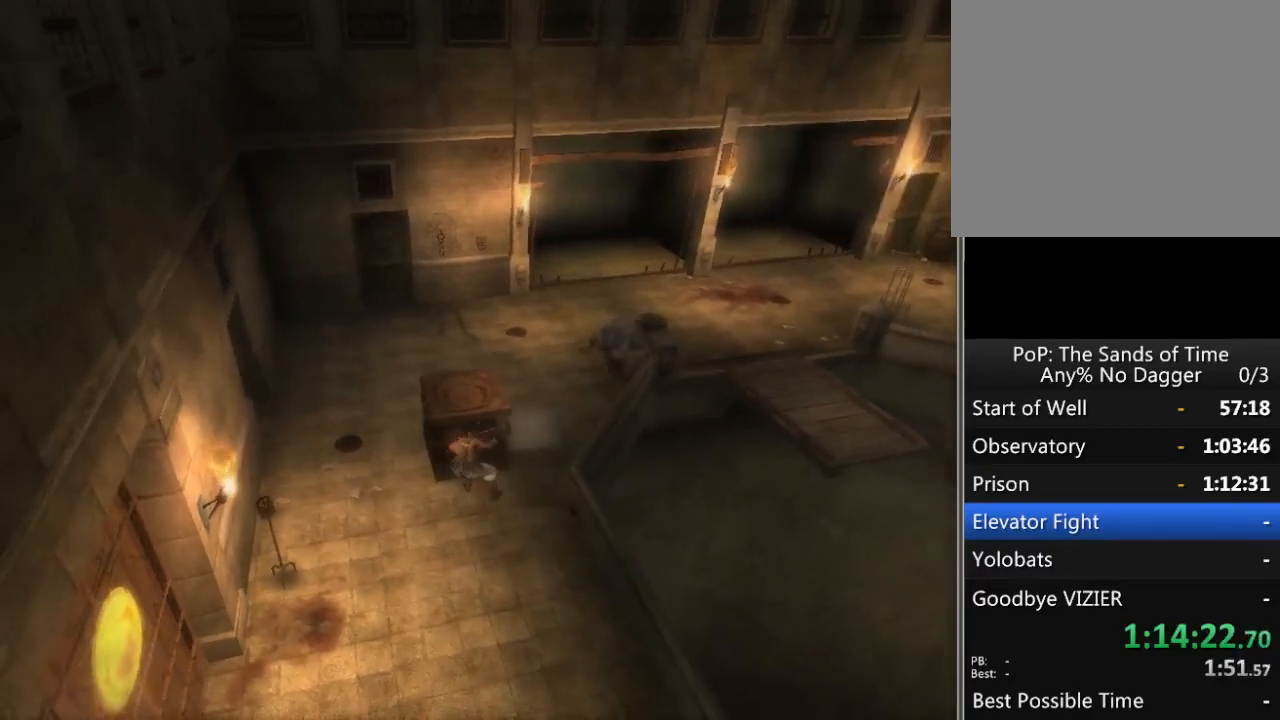
{"buttons": ["R1"], "left_stick": "down", "right_stick": "center", "events": [[117, "right_stick", "center"]]}
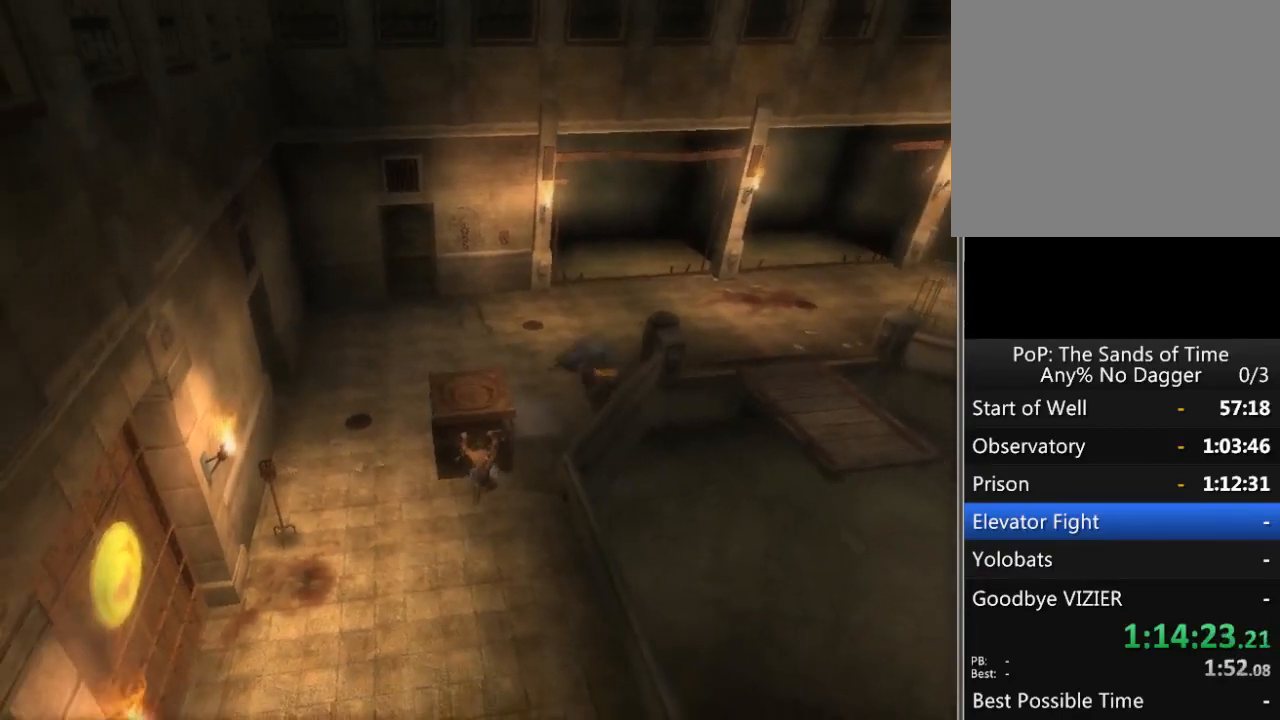
{"buttons": ["R1"], "left_stick": "down", "right_stick": "center", "events": [[67, "right_stick", "left"], [267, "right_stick", "center"]]}
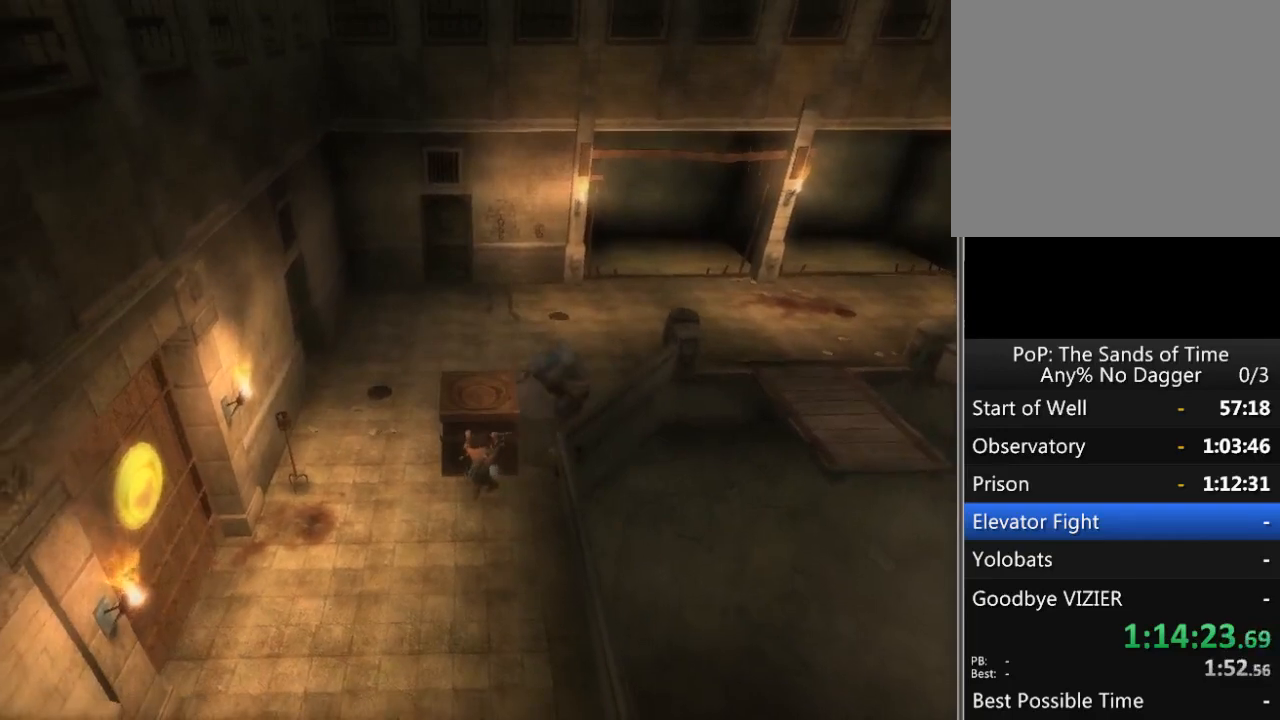
{"buttons": ["R1"], "left_stick": "down", "right_stick": "center", "events": []}
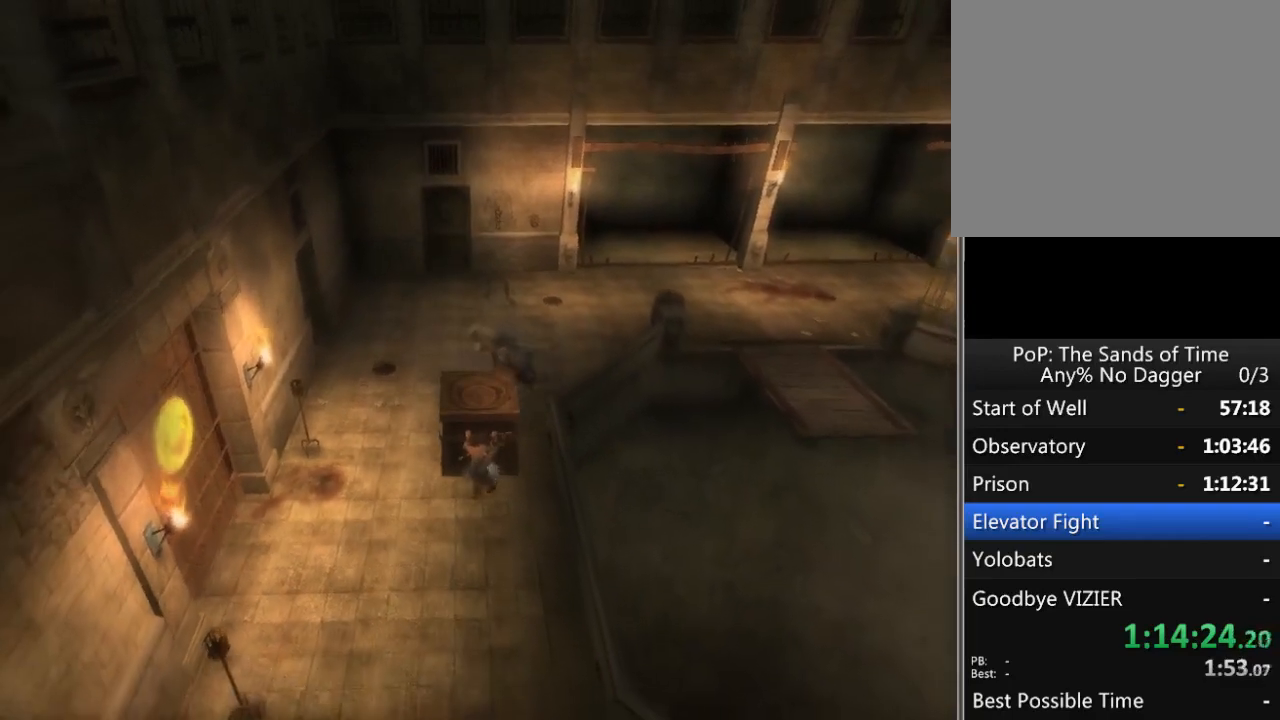
{"buttons": ["R1"], "left_stick": "down", "right_stick": "center", "events": []}
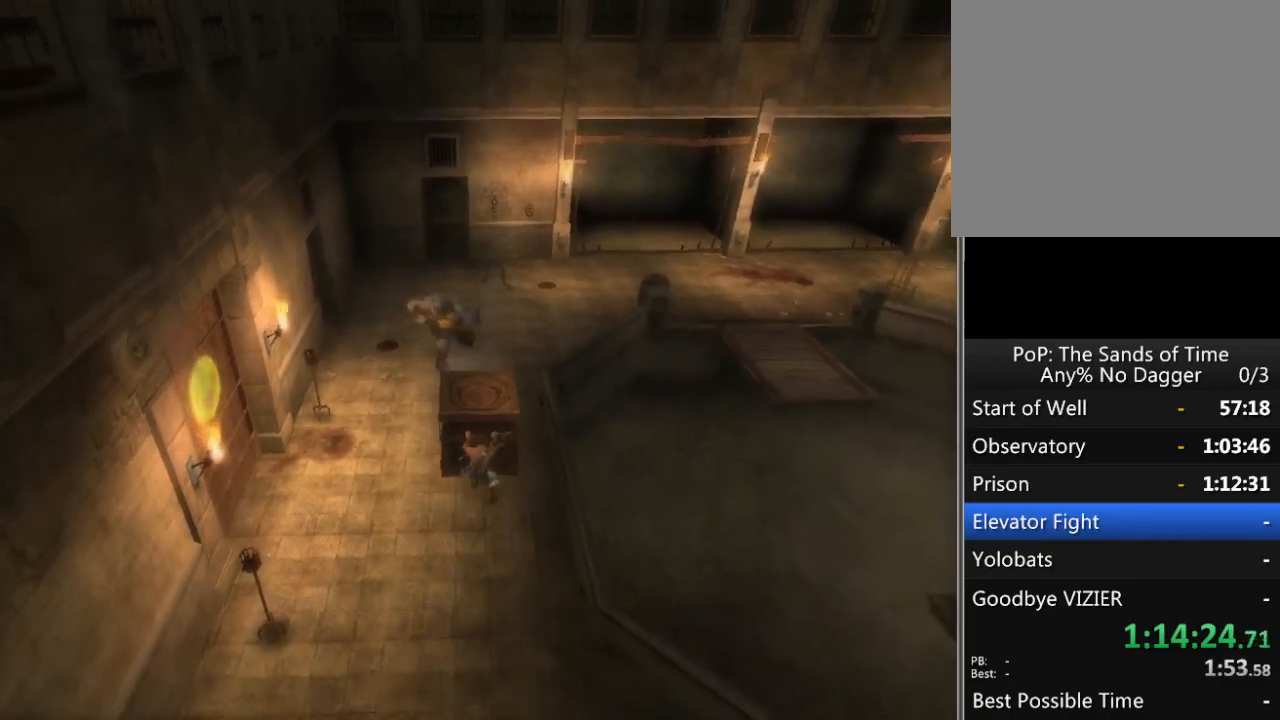
{"buttons": ["R1"], "left_stick": "left", "right_stick": "center", "events": [[367, "left_stick", "down-left"], [467, "left_stick", "left"]]}